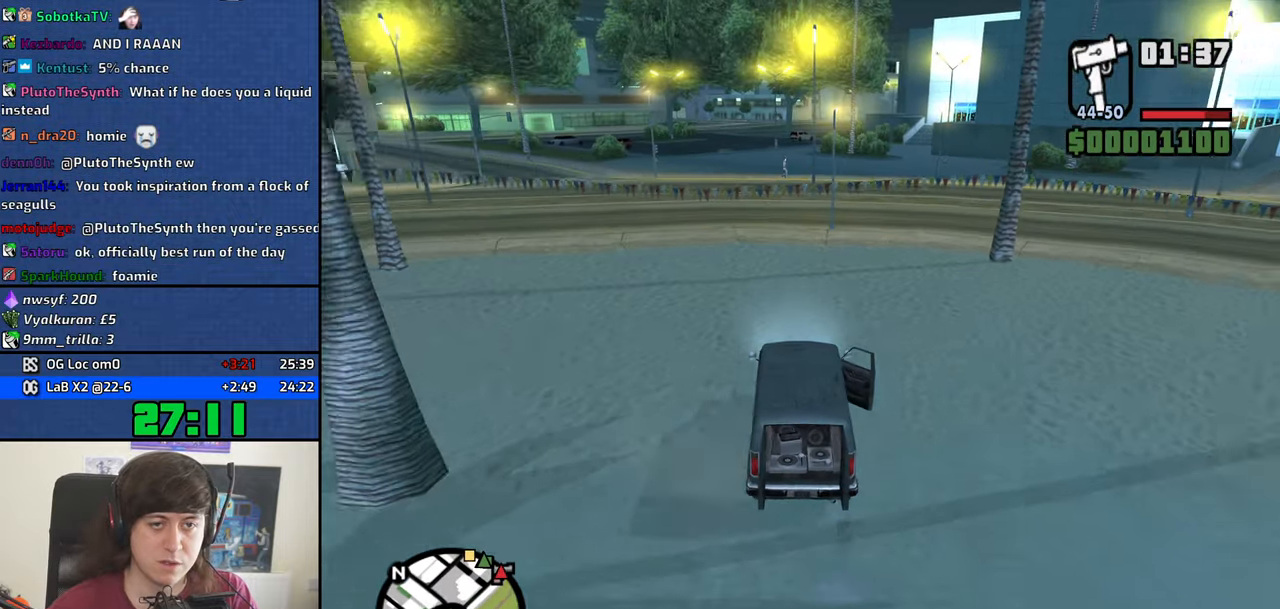
Gameplay with keyboard and mouse; each line is a JSON object with the keys and mouse buttons held at the frame after it. "events" lists presses ("down") and releases ("up") of "1", "2", "3", "4", "5", "6", "8", "a", "alt", "b", "c", "ctrl", "d", "down", "e", "escape", "f", "f1", "f2", "f3", "g", "h", "left", "n", "num2", "q", "r", "right", "s", "shift", "space", "t", "tab", "up", "v", "w", "x", "y", "z", "mouse_left", "mouse_middle", "mouse_right", "mouse_wheel_up" and "mouse_wheel_down" between this image and that frame as [ms after this image, input, new state], when the widget could be followed in between. "mouse_left", "mouse_middle", "mouse_right", "mouse_wheel_up", "mouse_wheel_down" = the "left", "middle", "right", "wheel_up", "wheel_down" buttons of the "mouse" list. No other keys are recorded. Mouse movement is not recorded.
{"keys": ["w"], "mouse": [], "events": []}
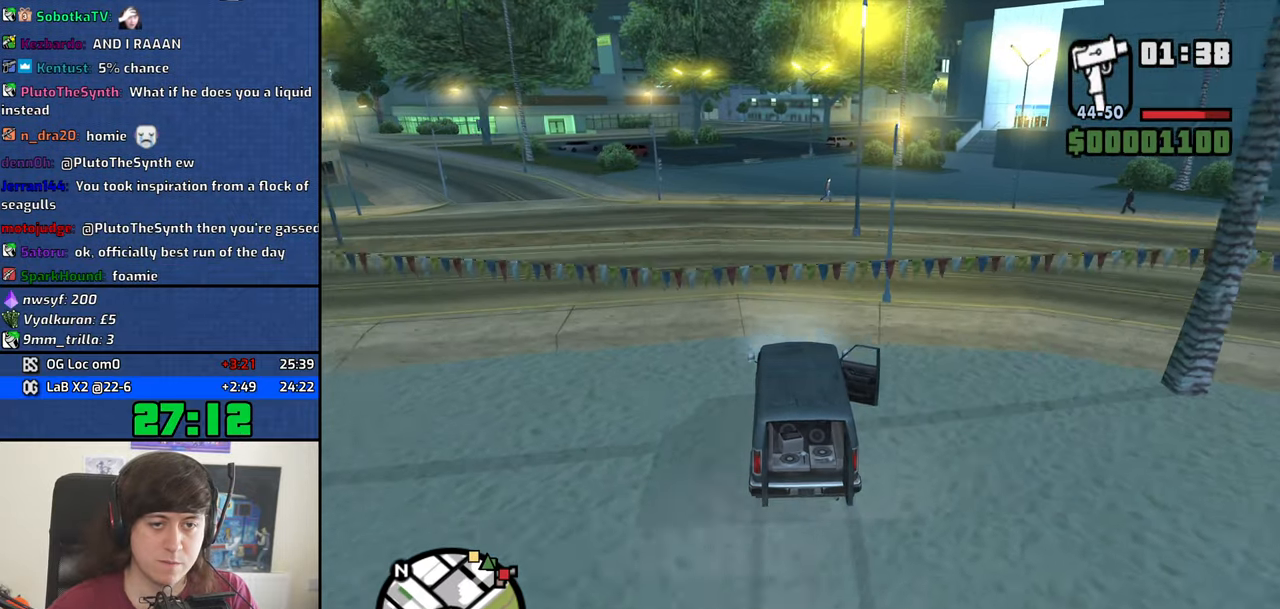
{"keys": ["w"], "mouse": [], "events": [[334, "d", "down"], [384, "d", "up"]]}
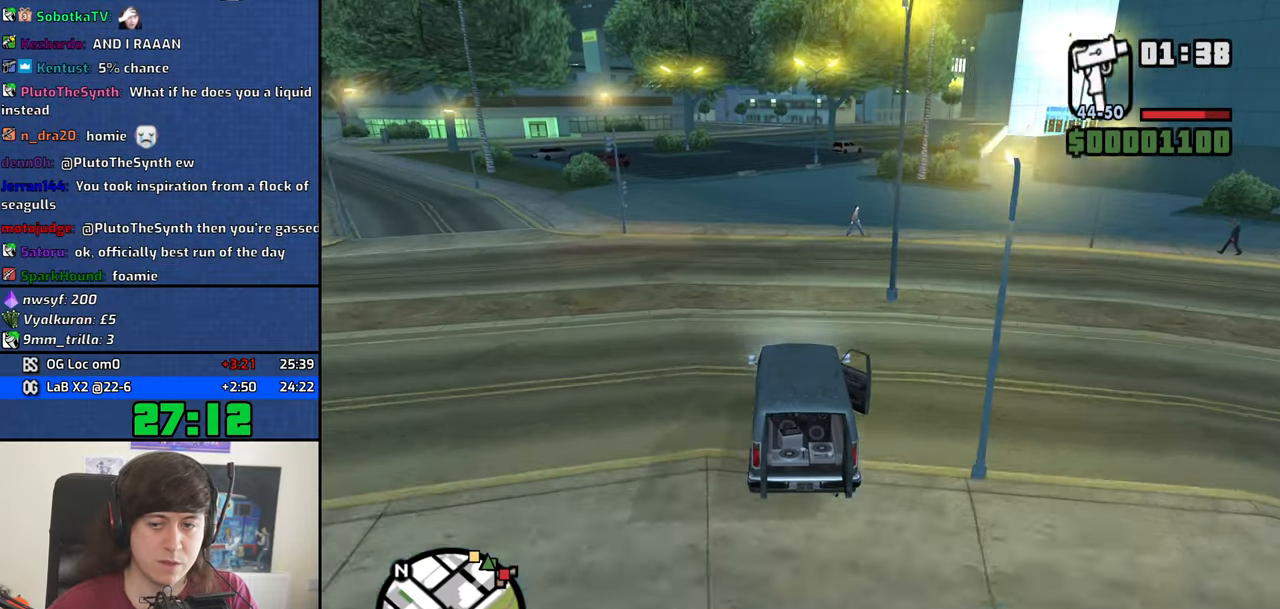
{"keys": ["w"], "mouse": [], "events": [[67, "d", "down"], [117, "d", "up"]]}
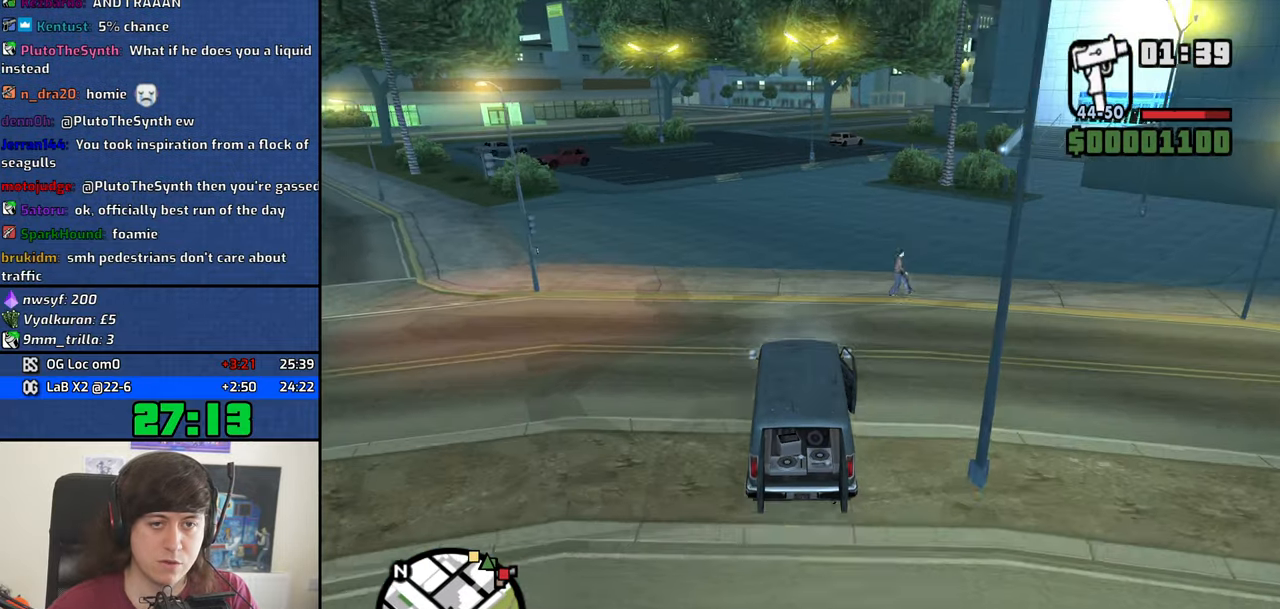
{"keys": ["w"], "mouse": [], "events": [[84, "d", "down"], [184, "d", "up"], [367, "d", "down"], [417, "d", "up"]]}
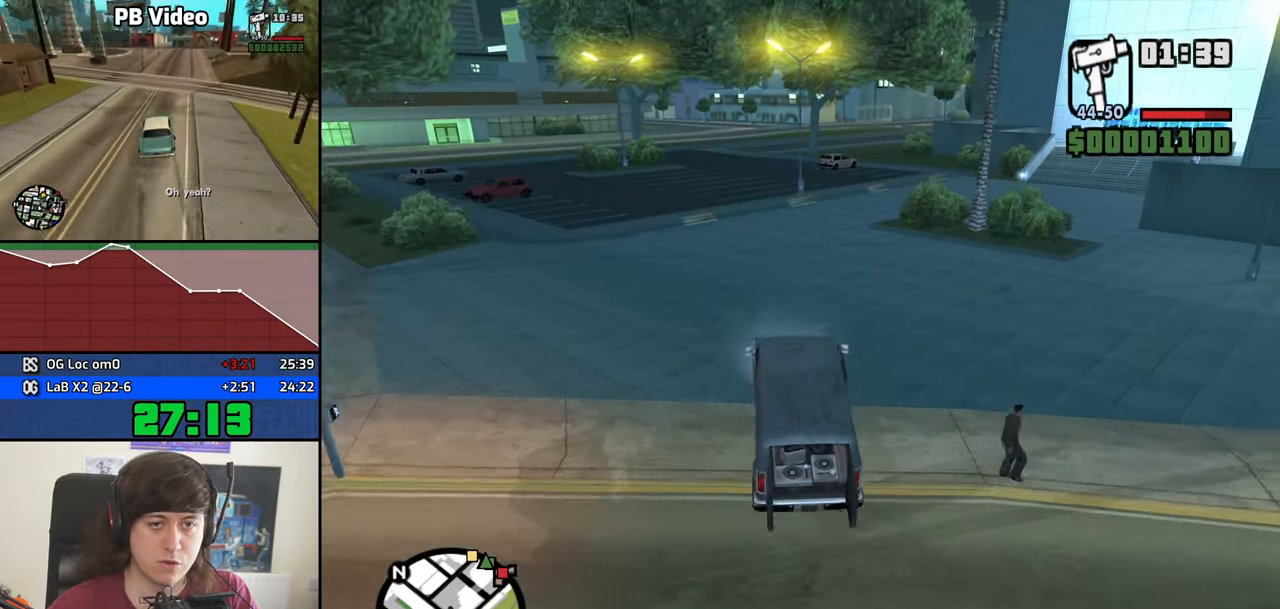
{"keys": ["w"], "mouse": [], "events": [[234, "d", "down"], [334, "d", "up"]]}
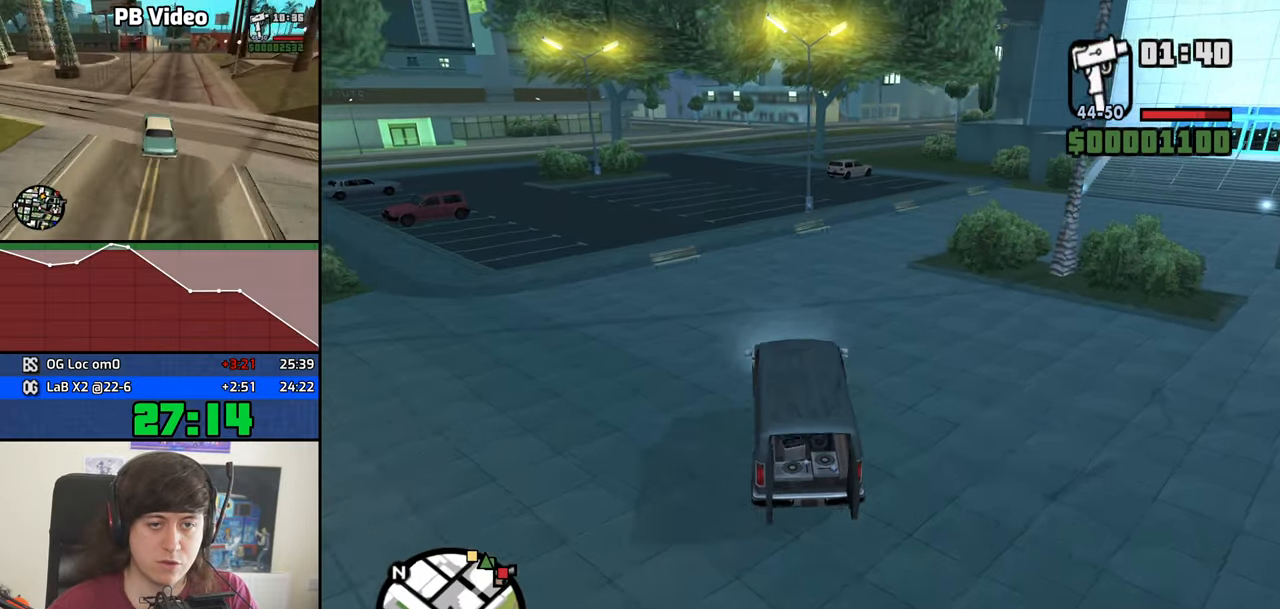
{"keys": ["w"], "mouse": [], "events": [[67, "a", "down"], [167, "a", "up"]]}
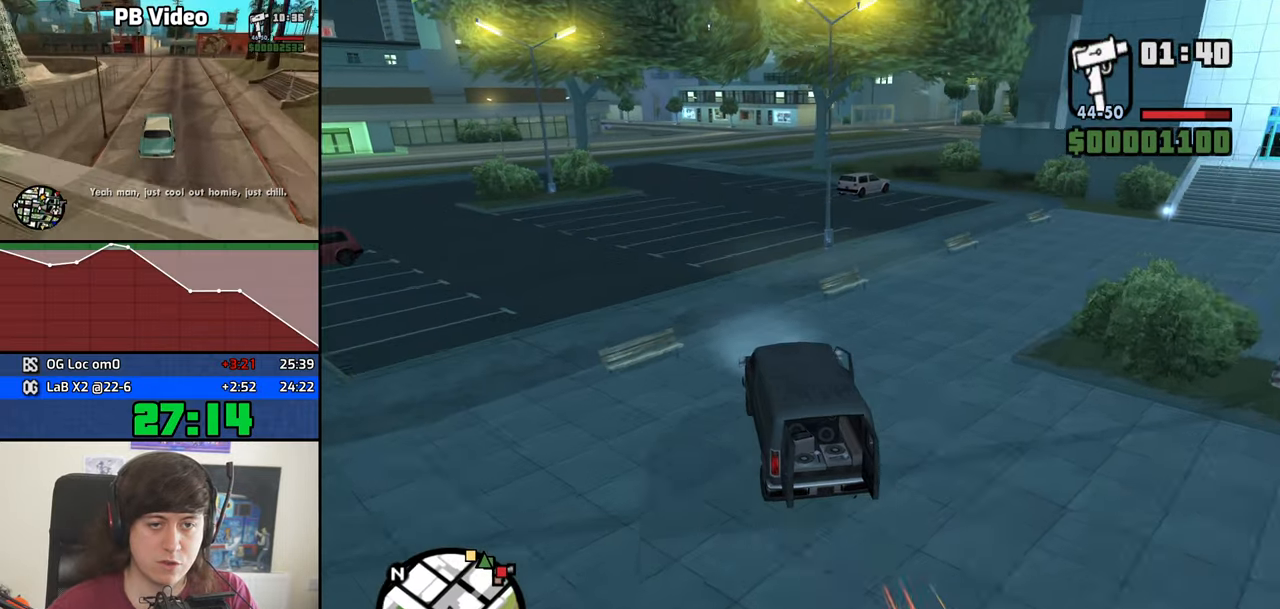
{"keys": ["d", "w"], "mouse": [], "events": [[34, "d", "down"], [134, "d", "up"], [267, "d", "down"], [367, "d", "up"], [500, "d", "down"]]}
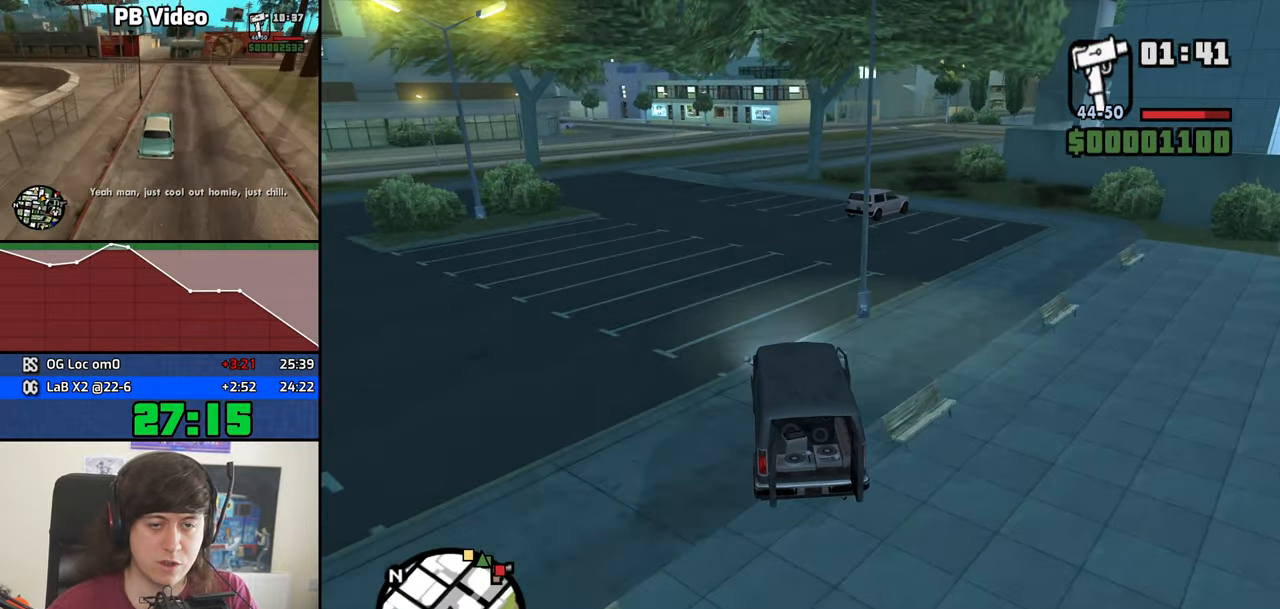
{"keys": ["w"], "mouse": [], "events": [[100, "d", "up"], [334, "d", "down"], [384, "d", "up"]]}
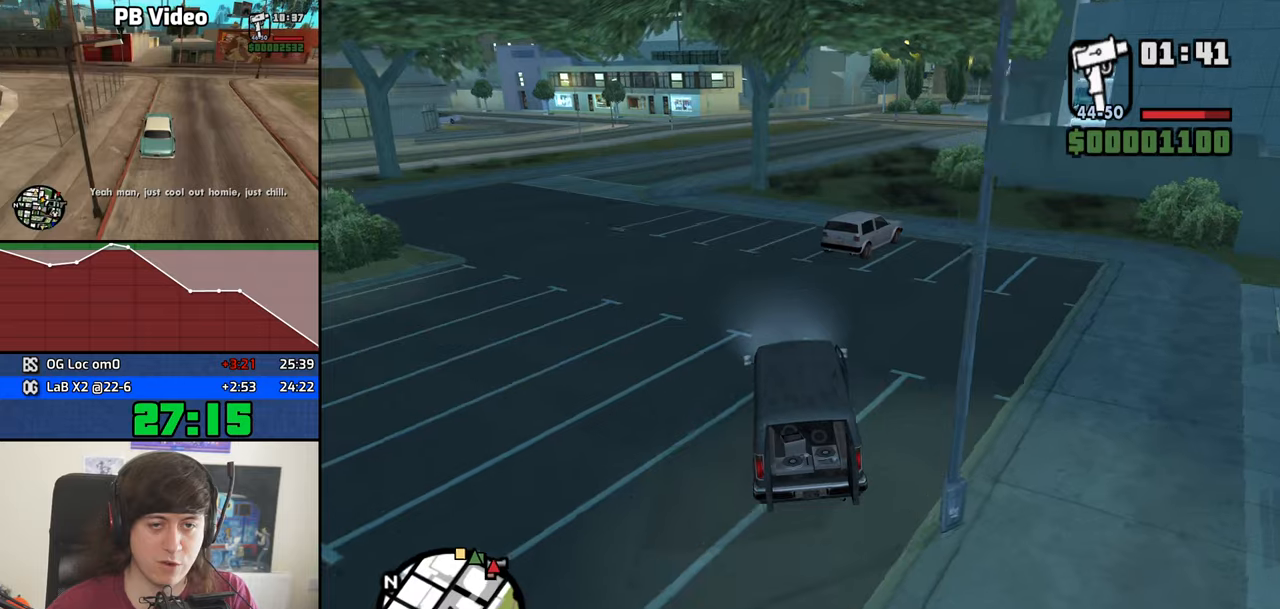
{"keys": ["d", "w"], "mouse": [], "events": [[433, "d", "down"]]}
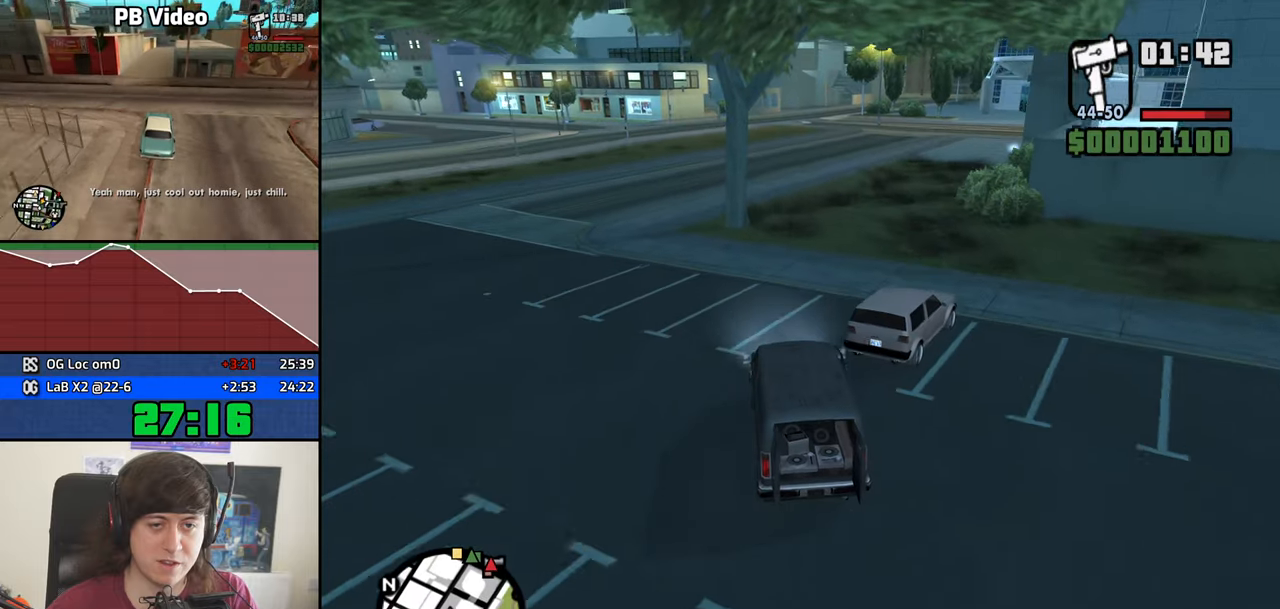
{"keys": ["d", "w"], "mouse": [], "events": [[366, "d", "up"], [500, "d", "down"]]}
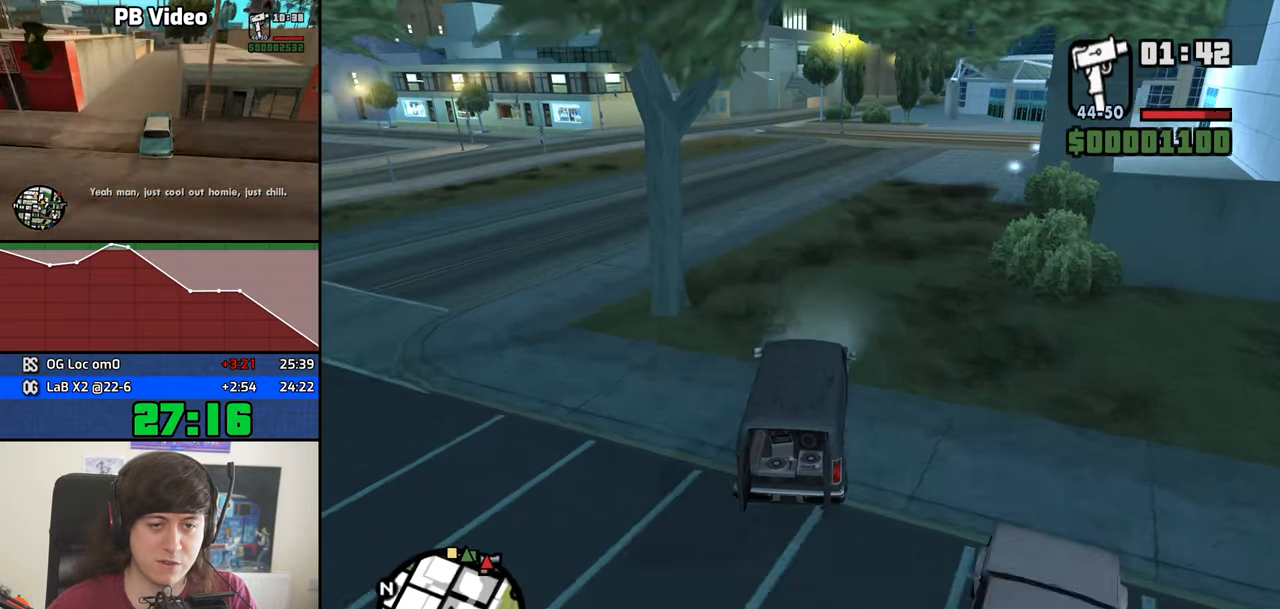
{"keys": ["w"], "mouse": [], "events": [[100, "d", "up"], [233, "d", "down"], [383, "d", "up"]]}
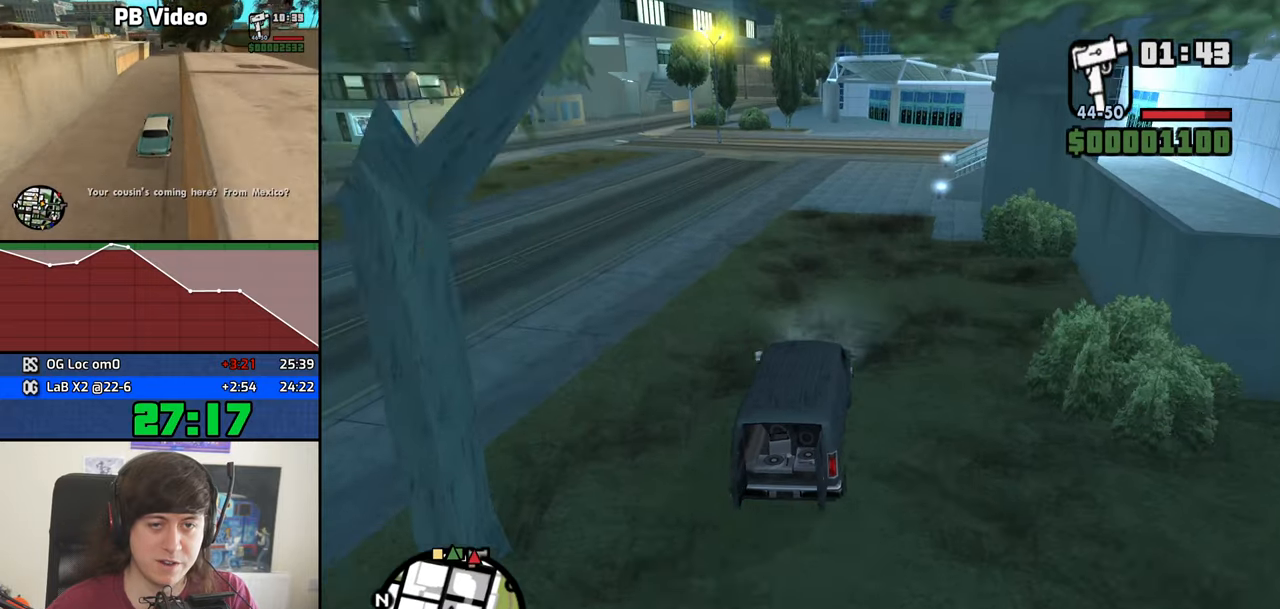
{"keys": ["w"], "mouse": [], "events": [[116, "a", "down"], [300, "a", "up"]]}
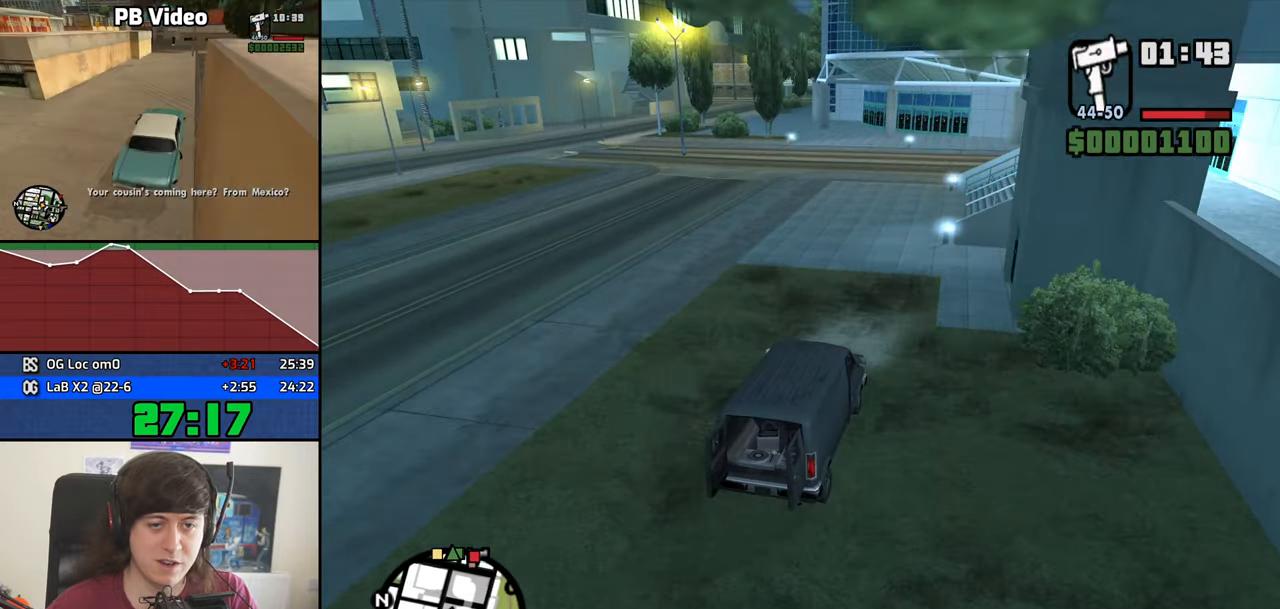
{"keys": ["a", "w"], "mouse": [], "events": [[33, "a", "down"], [216, "a", "up"], [366, "a", "down"]]}
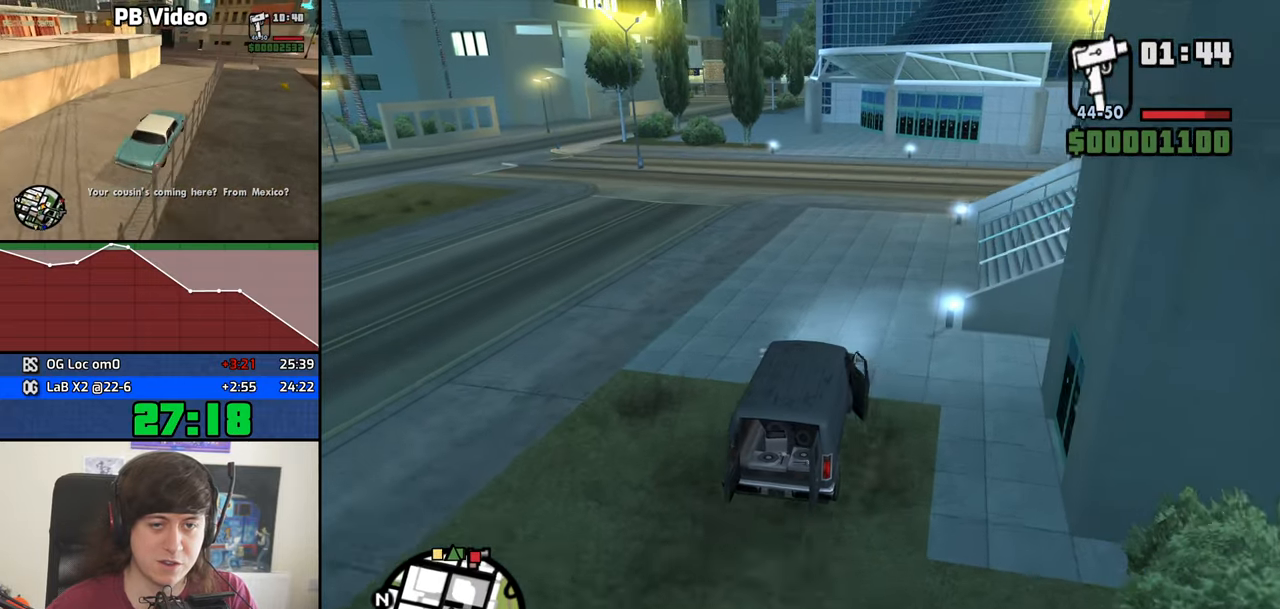
{"keys": ["w"], "mouse": [], "events": [[50, "a", "up"], [233, "a", "down"], [283, "a", "up"]]}
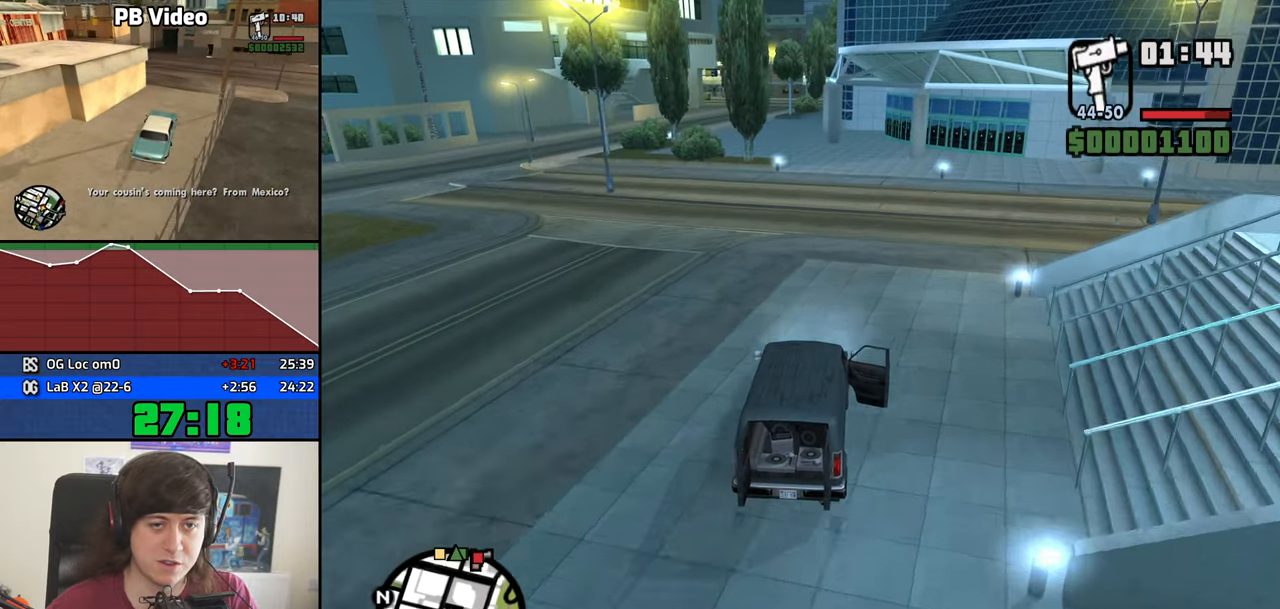
{"keys": ["w"], "mouse": [], "events": [[116, "a", "down"], [200, "a", "up"]]}
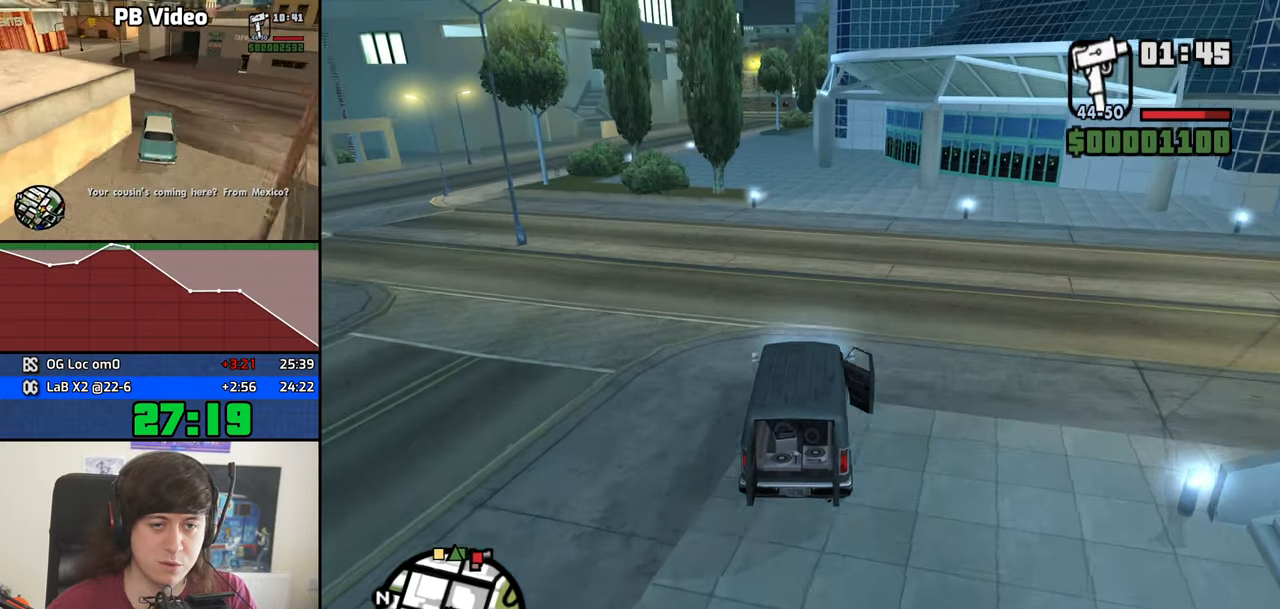
{"keys": ["w"], "mouse": [], "events": [[33, "a", "down"], [133, "a", "up"]]}
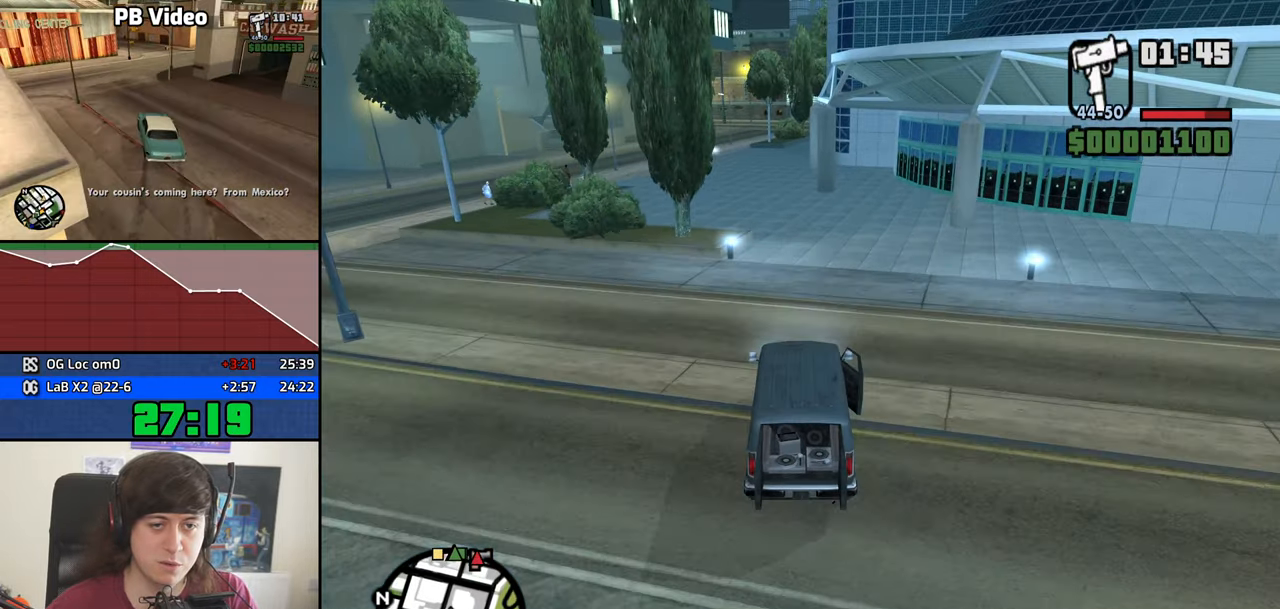
{"keys": ["w"], "mouse": [], "events": []}
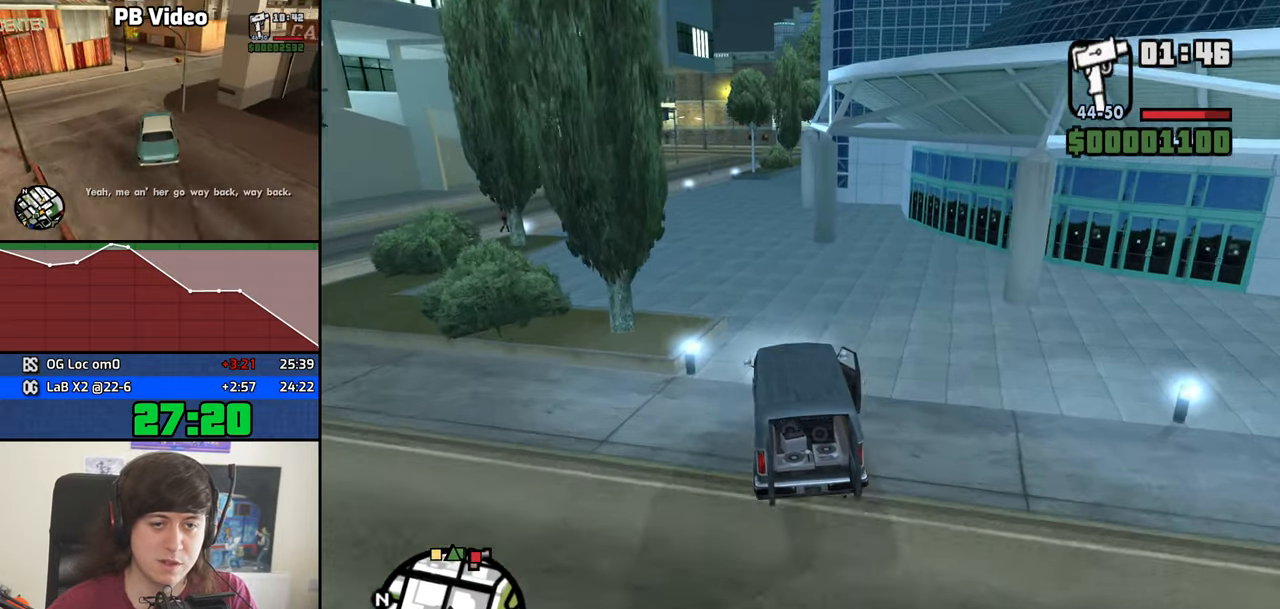
{"keys": ["w"], "mouse": [], "events": []}
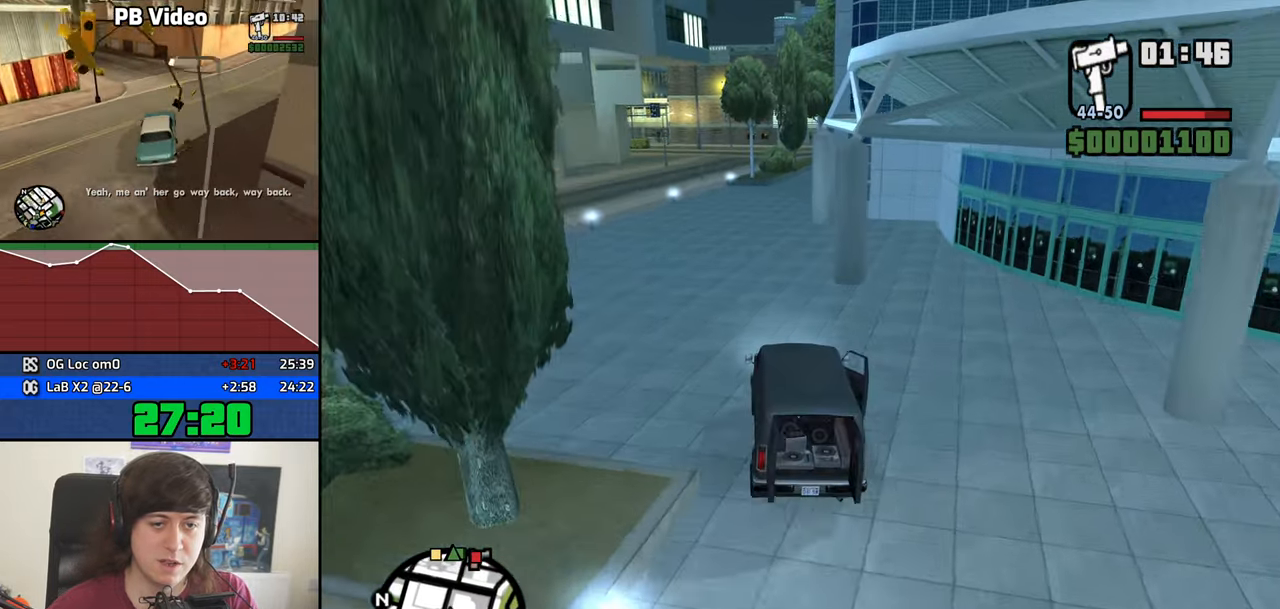
{"keys": ["w"], "mouse": []}